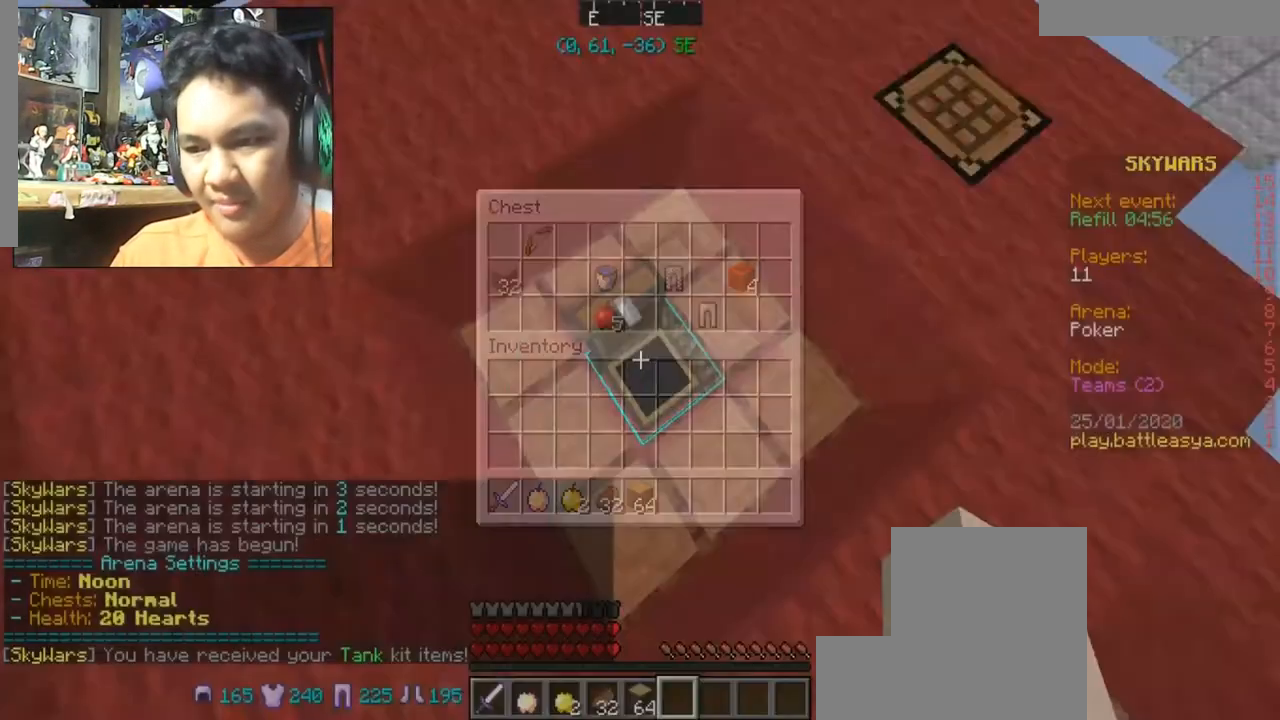
Gameplay with keyboard and mouse; each line is a JSON object with the keys and mouse buttons held at the frame after it. "events" lists presses ("down") and releases ("up") of "a", "d", "s", "space", "w", "mouse_left" and "mouse_right" between this image and that frame as [ms after this image, input, new state], when the widget could be followed in between. "mouse_left", "mouse_right" = the "left", "right" buttons of the "mouse" list. No other keys are recorded. Fast repeated clicks can show as one long hold. Mouse movement is not recorded.
{"keys": [], "mouse": [], "events": []}
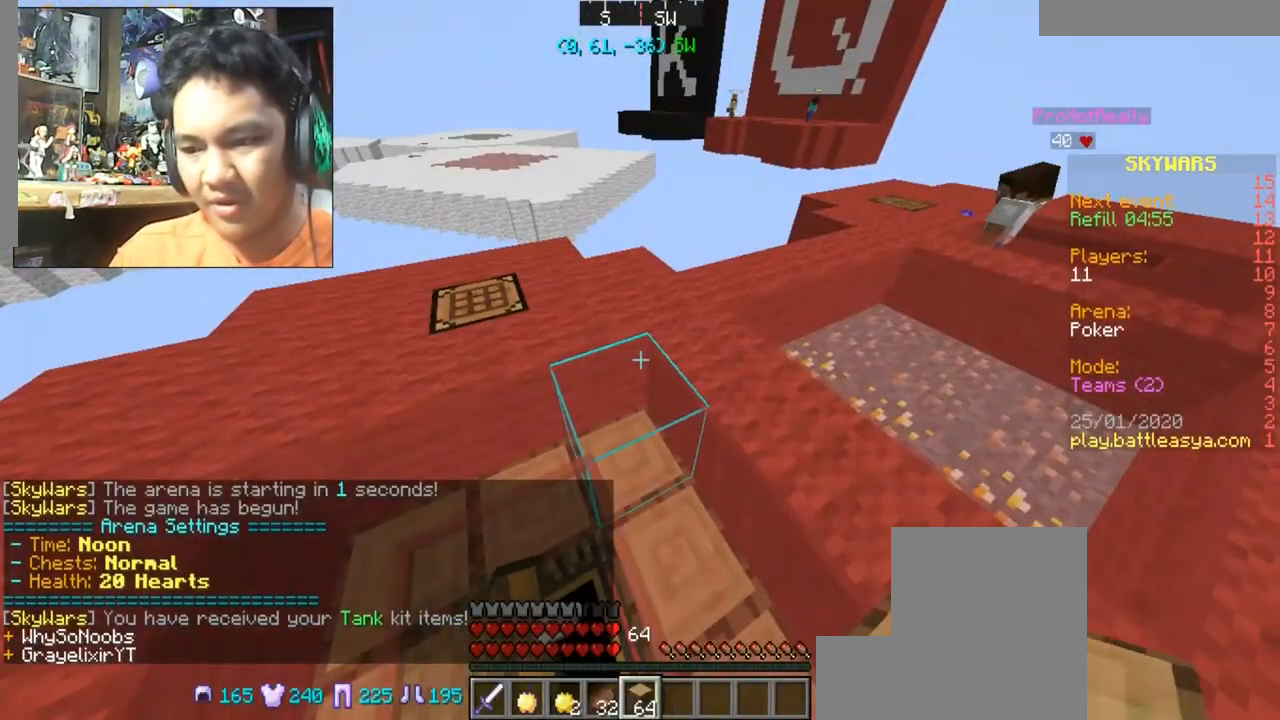
{"keys": ["d", "w"], "mouse": [], "events": [[200, "w", "down"], [400, "d", "down"]]}
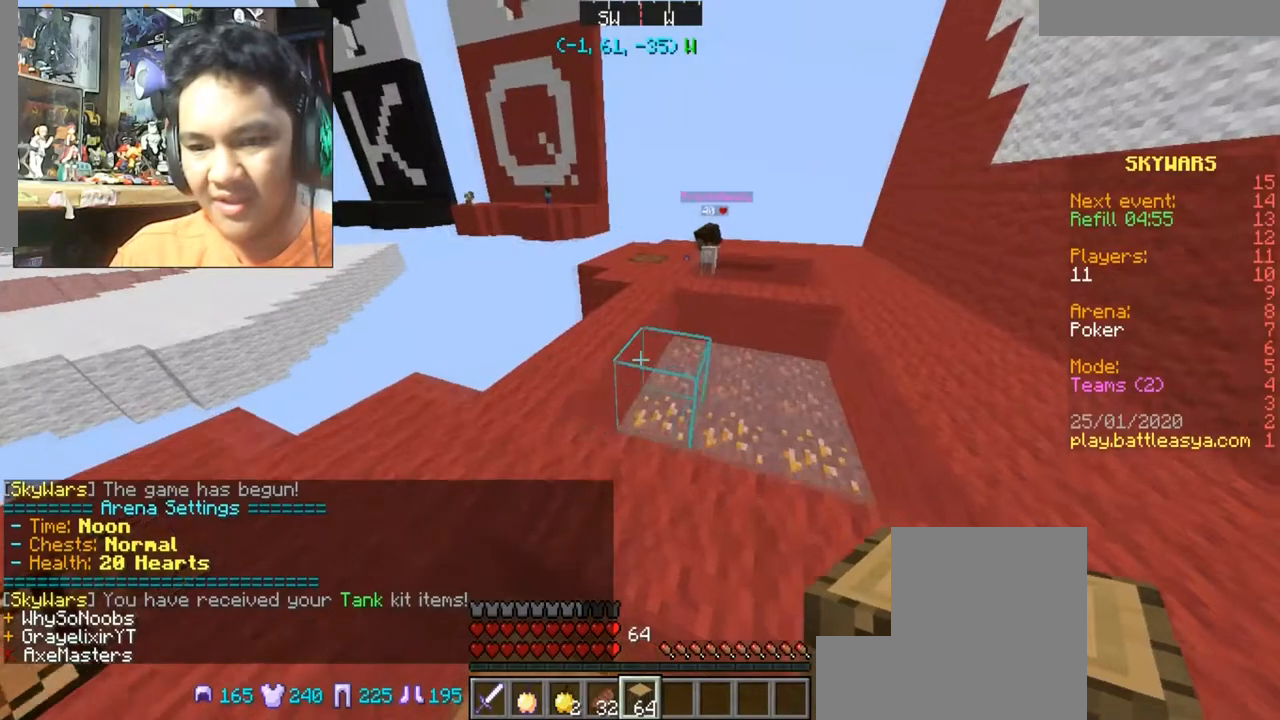
{"keys": ["w"], "mouse": [], "events": [[434, "d", "up"]]}
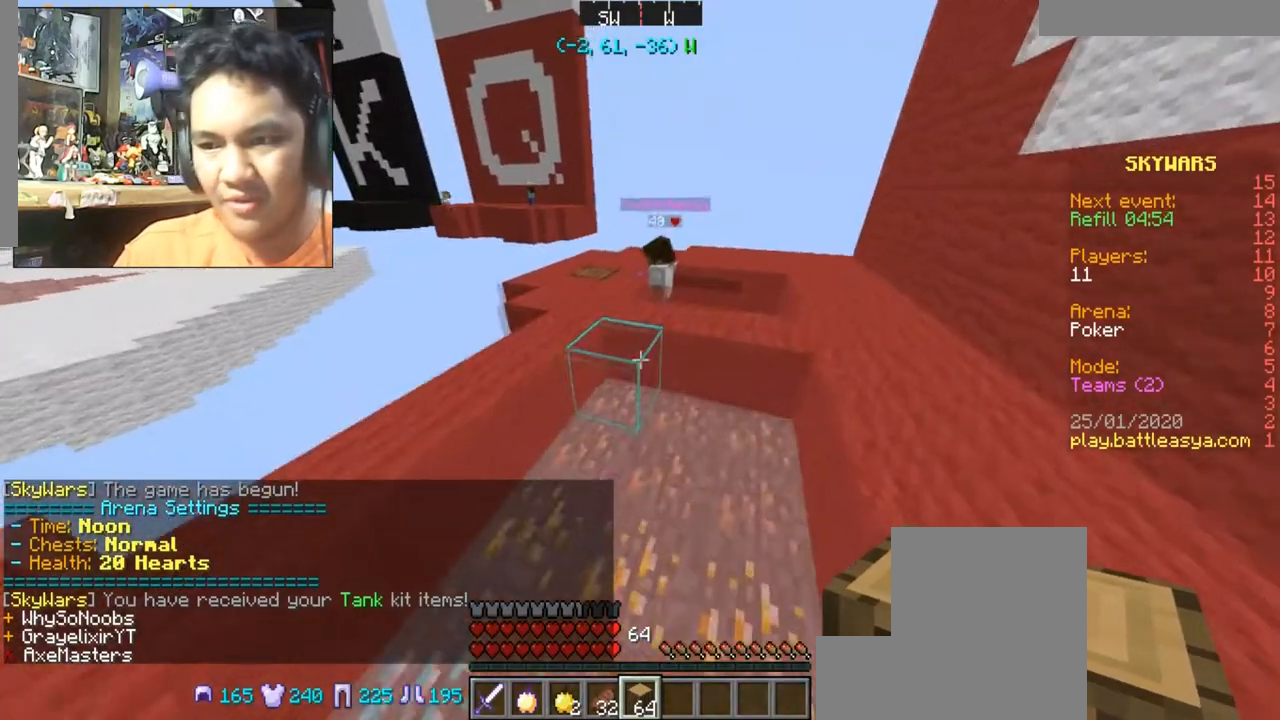
{"keys": [], "mouse": [], "events": [[300, "w", "up"]]}
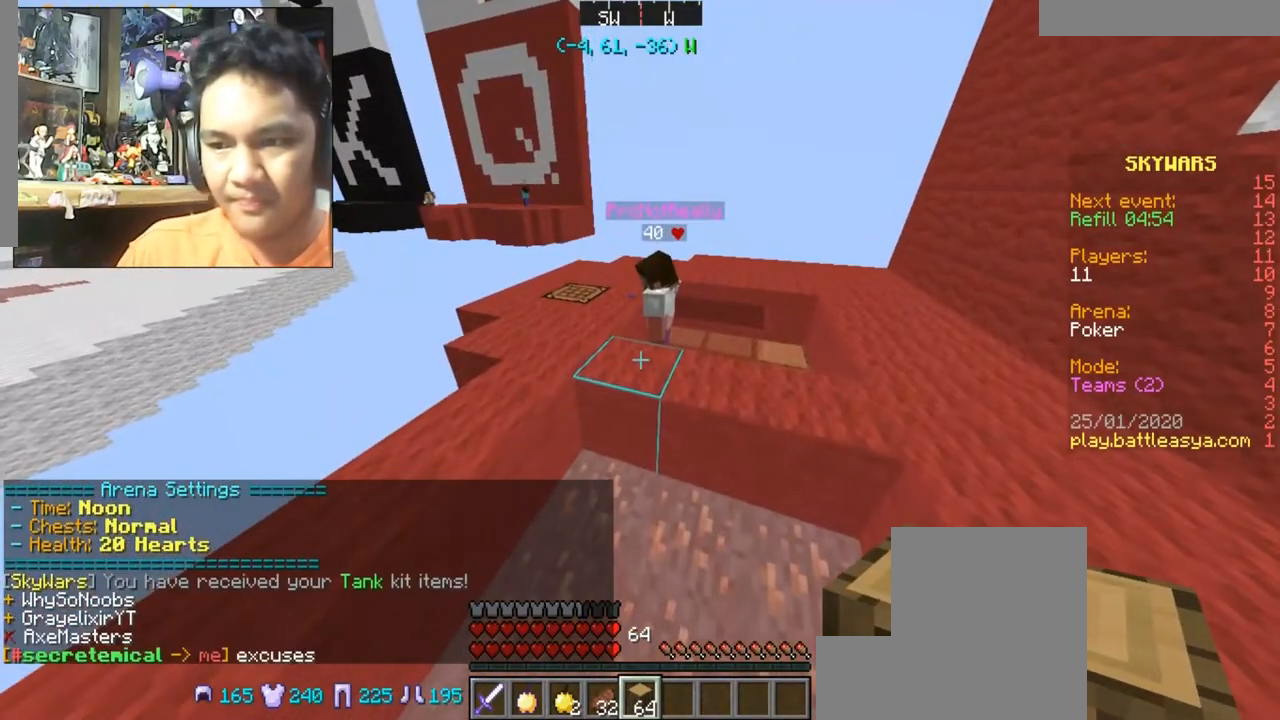
{"keys": [], "mouse": [], "events": []}
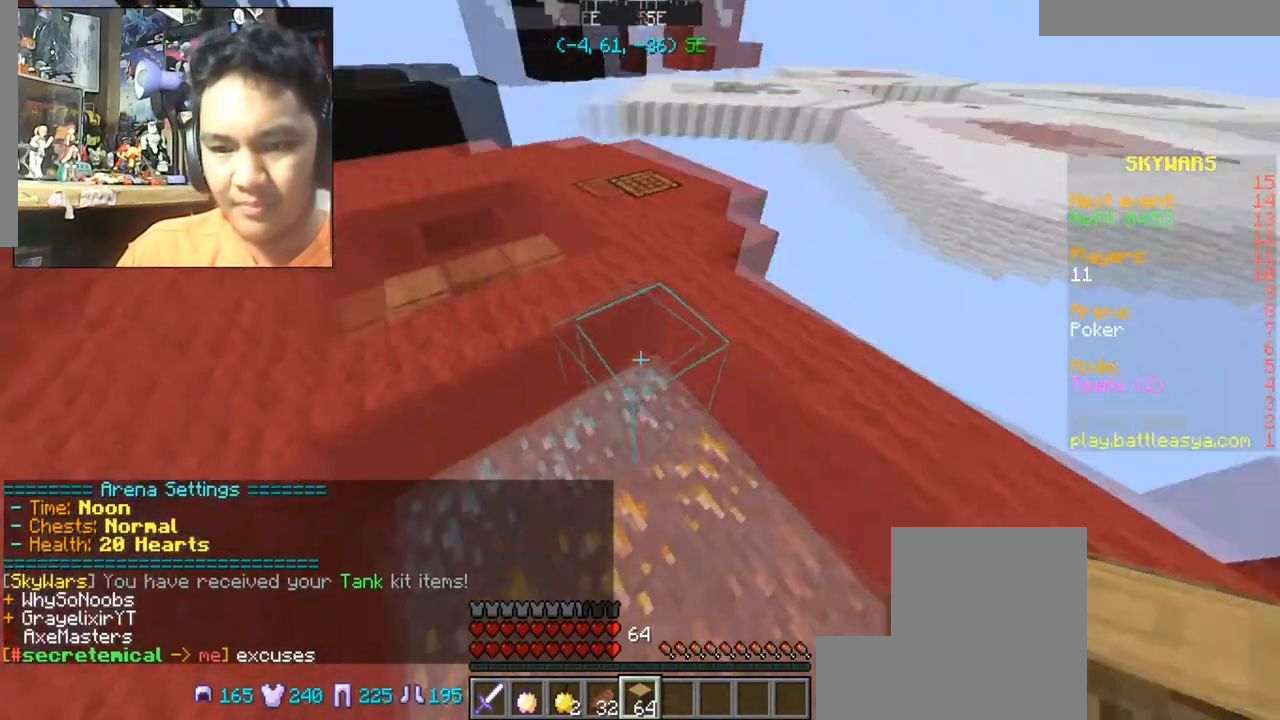
{"keys": ["a", "w"], "mouse": [], "events": [[166, "a", "down"], [166, "w", "down"]]}
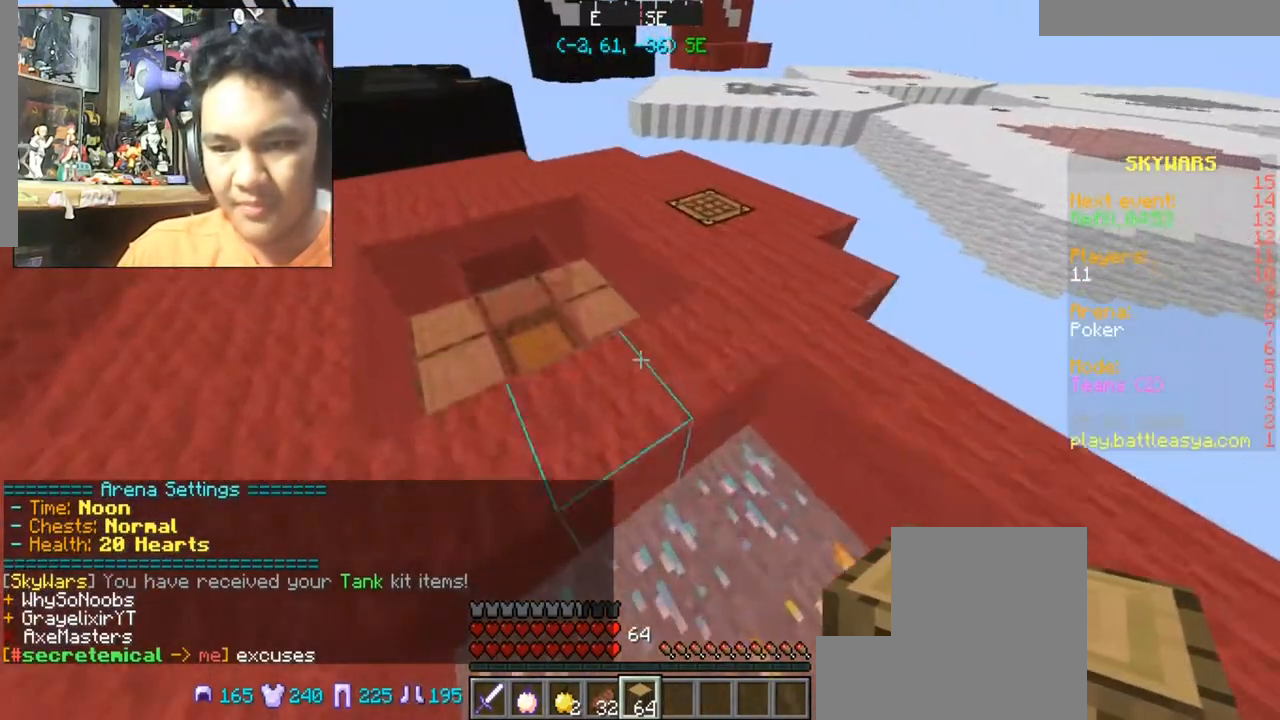
{"keys": [], "mouse": [], "events": [[367, "a", "up"], [434, "w", "up"]]}